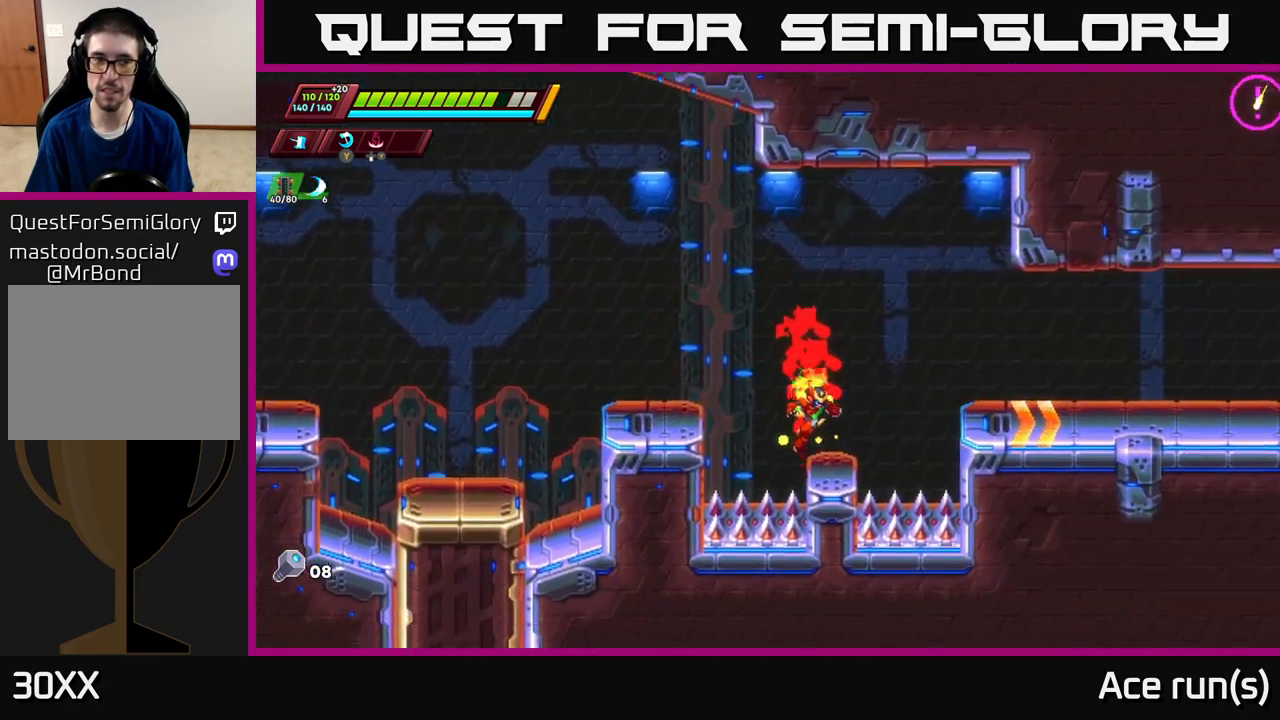
Gameplay with a controller (Xbox layout); each line is a JSON object with the inputs held at the frame after it. "events" lists button and stick changes between this image and that frame as [ms after this image, input, new state], when the widget could be followed in between.
{"buttons": [], "left_stick": "right", "right_stick": "center", "events": [[83, "A", "down"], [83, "R2", "down"], [267, "A", "up"], [300, "R2", "up"]]}
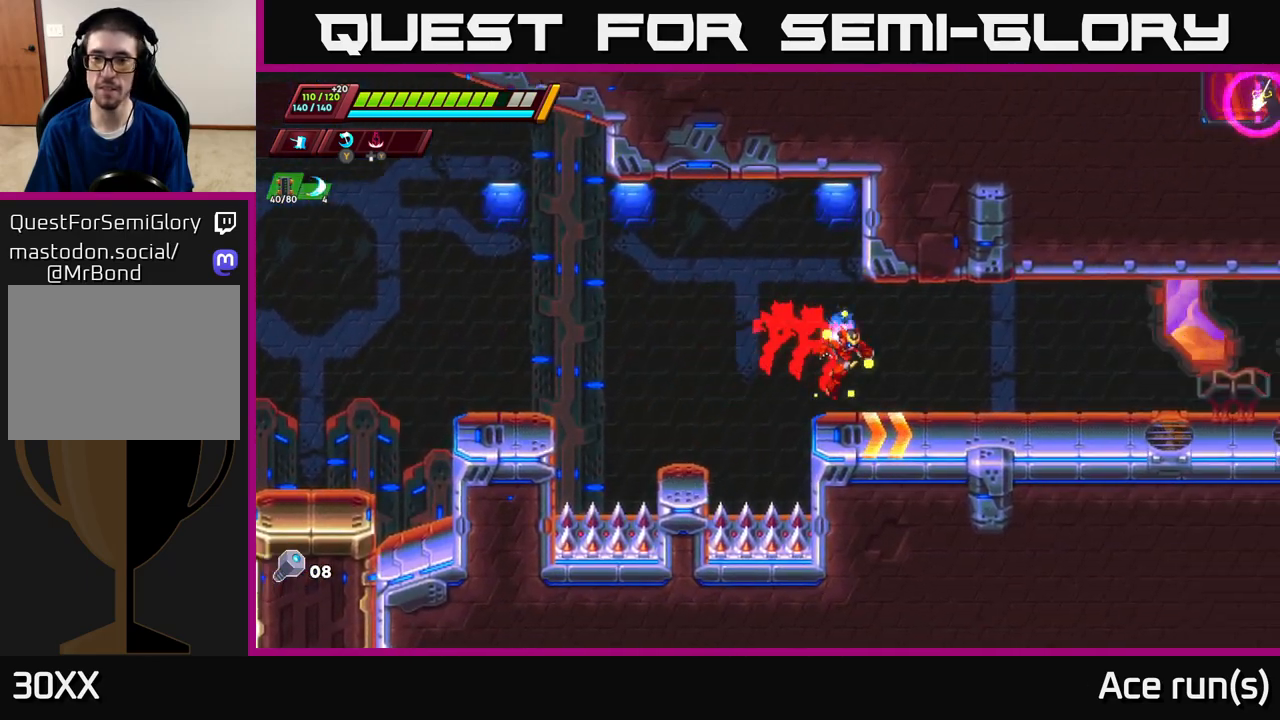
{"buttons": ["R2"], "left_stick": "right", "right_stick": "center", "events": [[167, "R2", "down"]]}
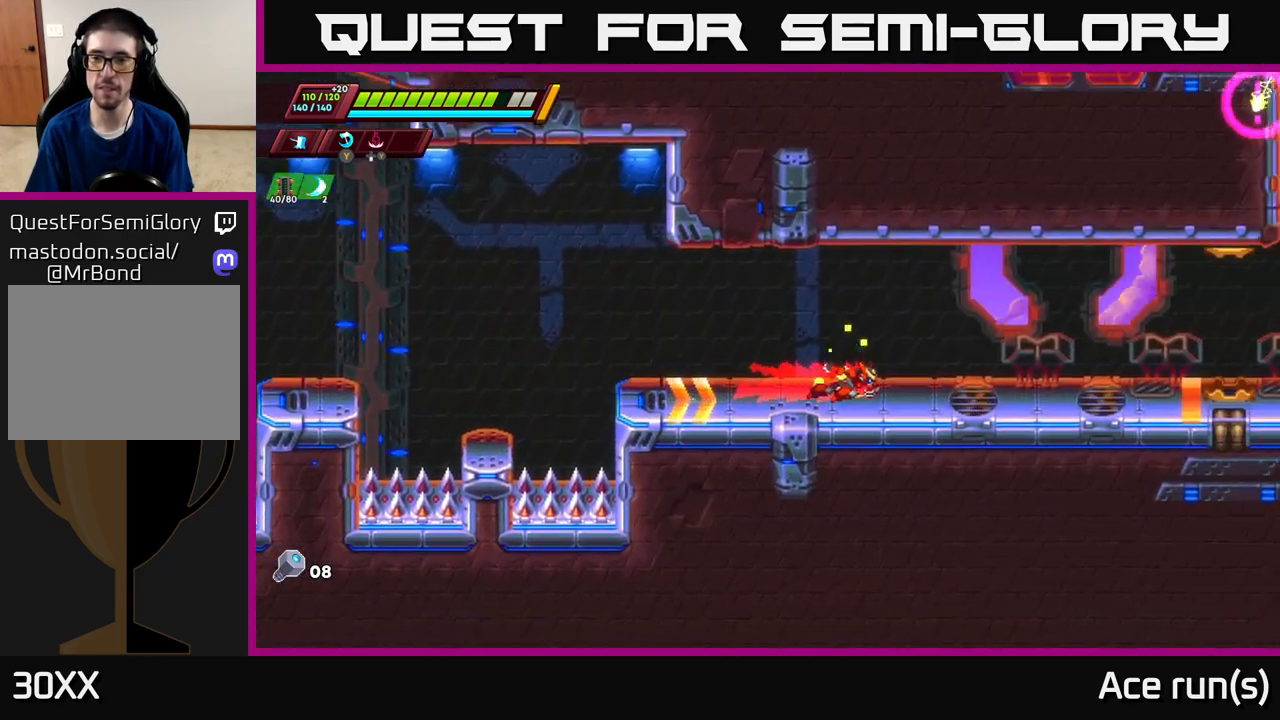
{"buttons": ["R2"], "left_stick": "right", "right_stick": "center", "events": [[17, "R2", "up"], [83, "R2", "down"], [367, "R2", "up"], [450, "R2", "down"]]}
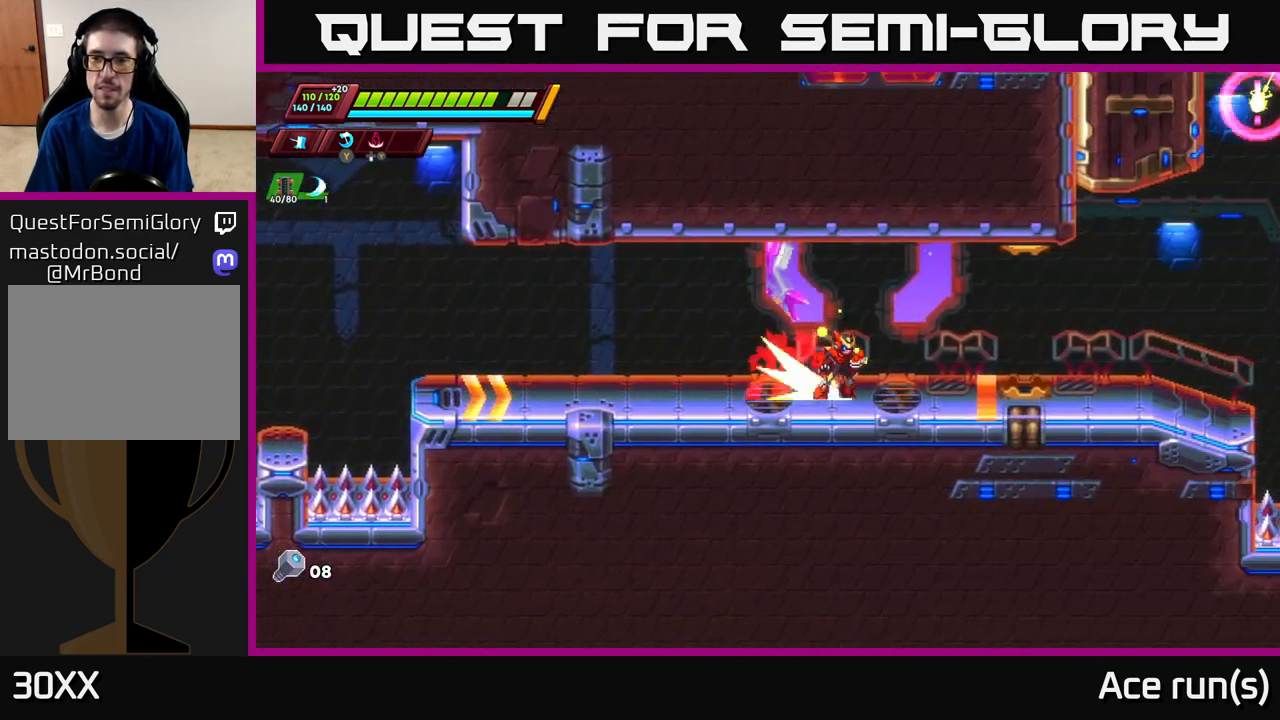
{"buttons": ["R2"], "left_stick": "right", "right_stick": "center", "events": [[233, "R2", "up"], [317, "R2", "down"]]}
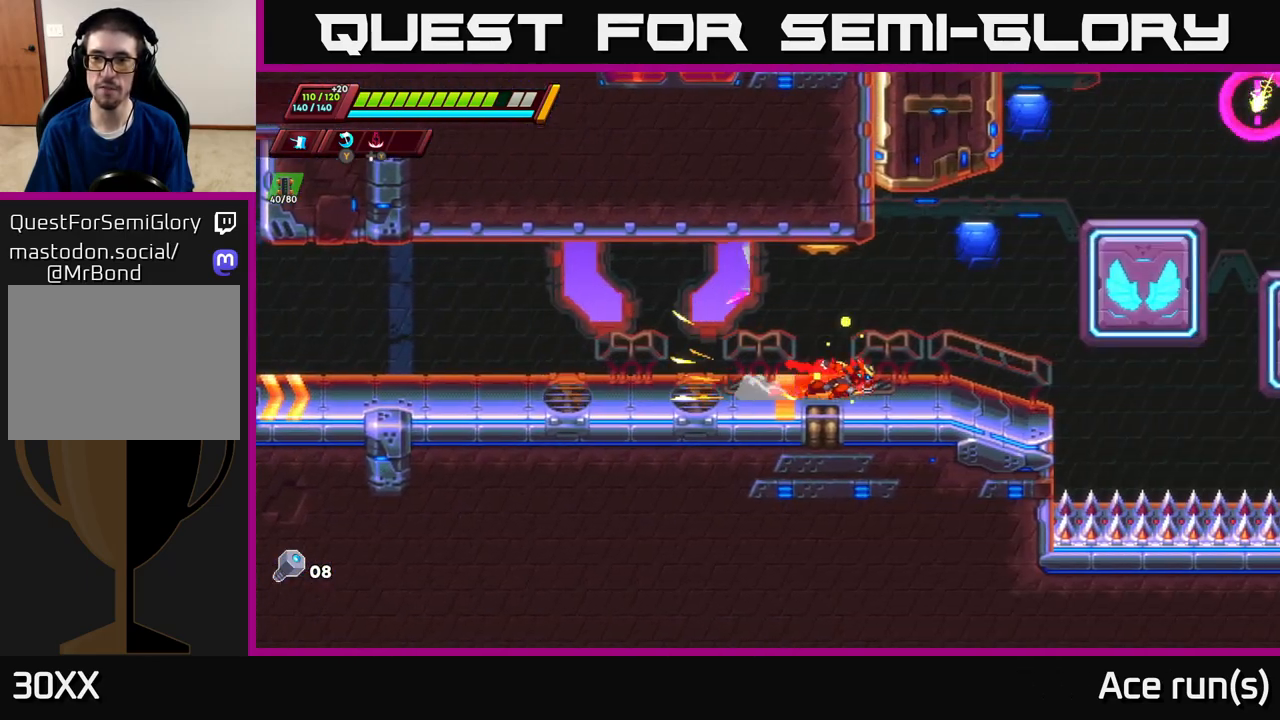
{"buttons": ["A", "R2"], "left_stick": "right", "right_stick": "center", "events": [[117, "R2", "up"], [200, "R2", "down"], [333, "A", "down"]]}
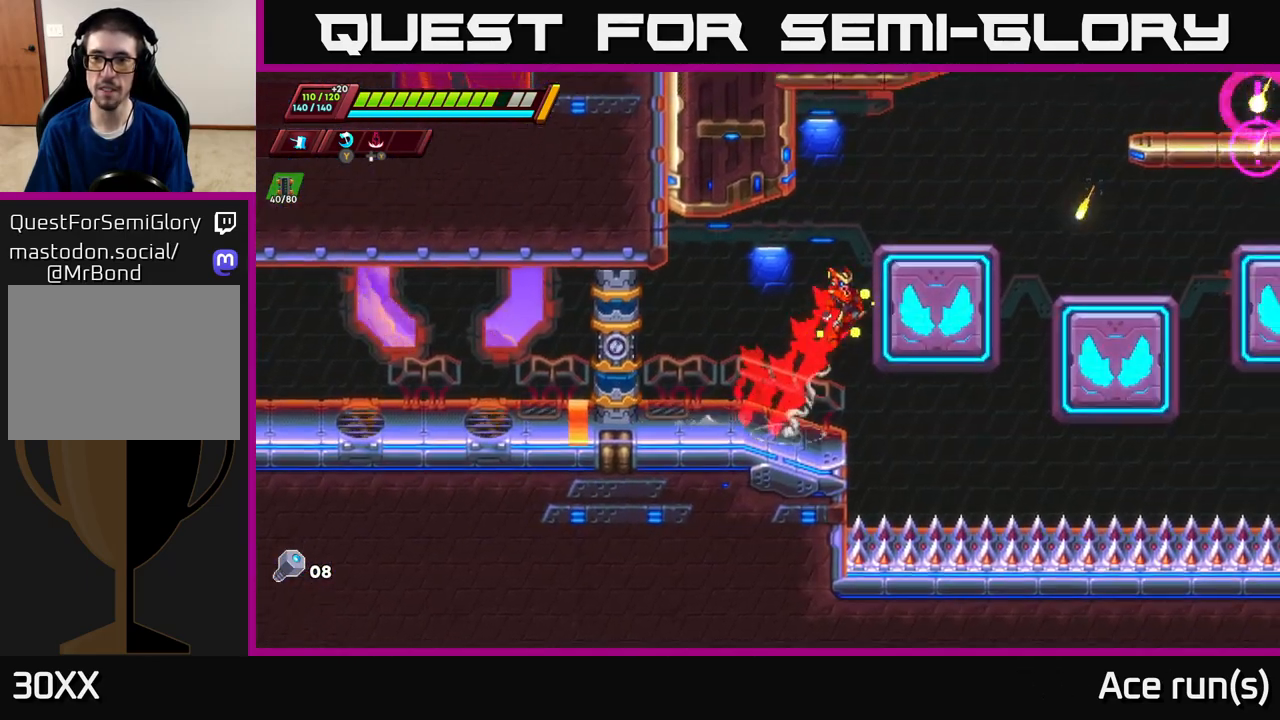
{"buttons": ["R2"], "left_stick": "right", "right_stick": "center", "events": [[33, "A", "up"], [150, "A", "down"], [500, "A", "up"]]}
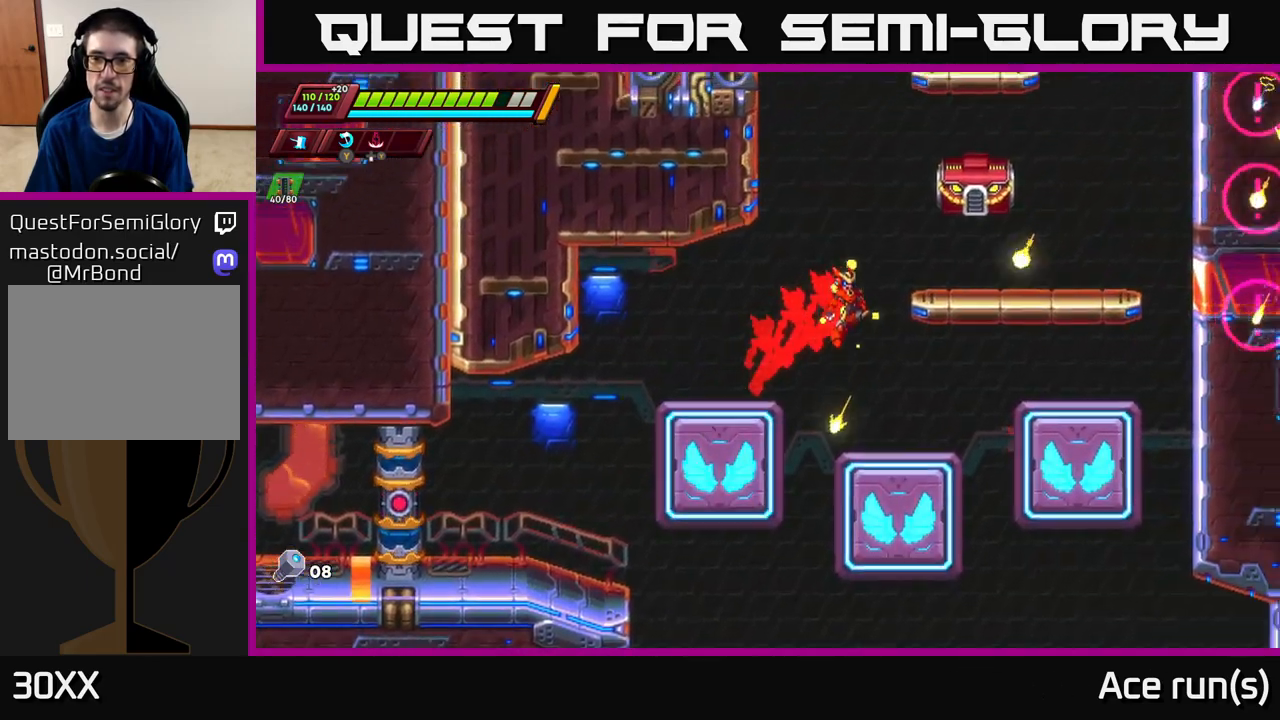
{"buttons": ["A", "R2"], "left_stick": "right", "right_stick": "center", "events": [[50, "R2", "up"], [83, "left_stick", "center"], [350, "left_stick", "right"], [417, "R2", "down"], [483, "A", "down"]]}
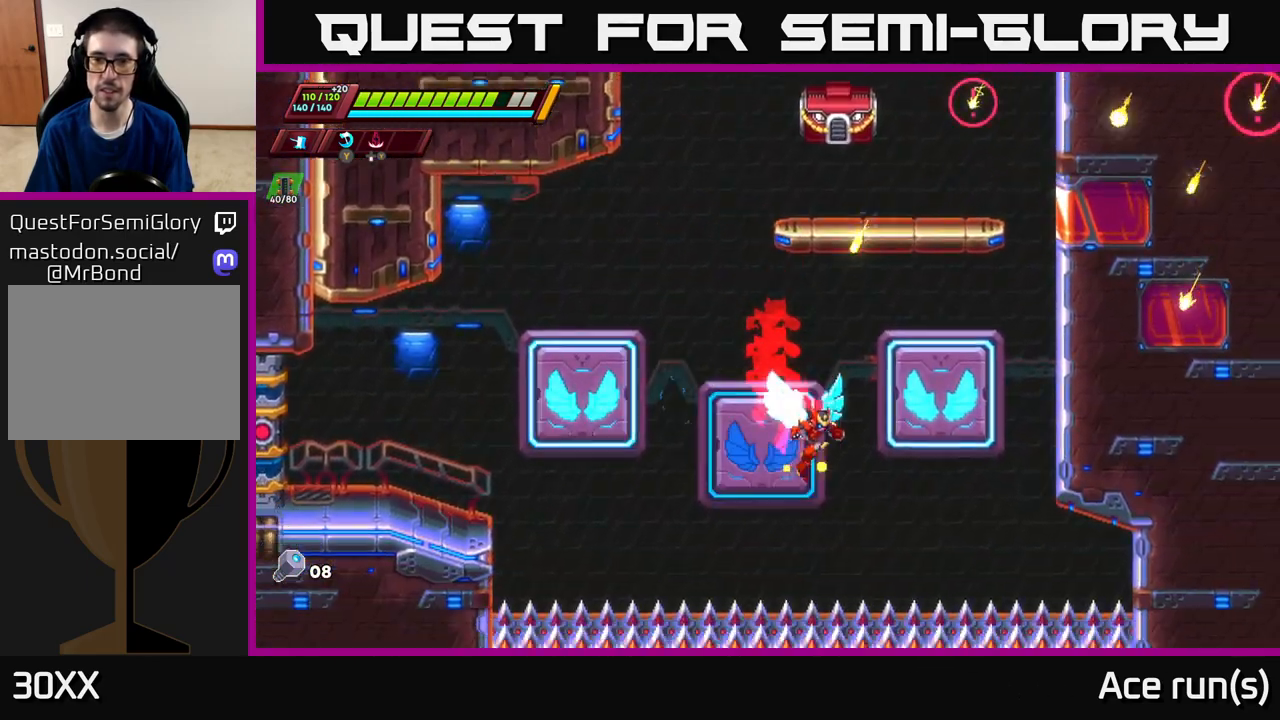
{"buttons": ["A", "R2"], "left_stick": "left", "right_stick": "center", "events": [[150, "A", "up"], [333, "A", "down"], [383, "left_stick", "left"]]}
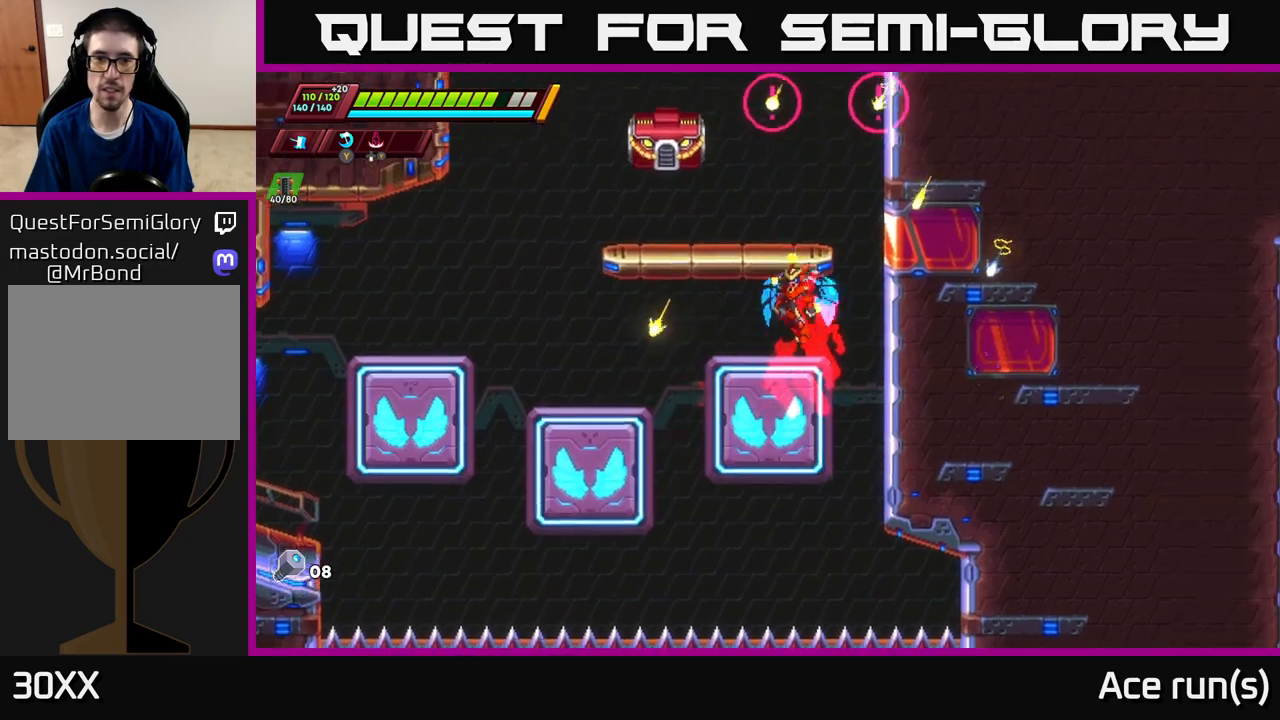
{"buttons": [], "left_stick": "center", "right_stick": "center", "events": [[33, "X", "down"], [33, "left_stick", "center"], [183, "X", "up"], [217, "A", "up"], [300, "R2", "up"]]}
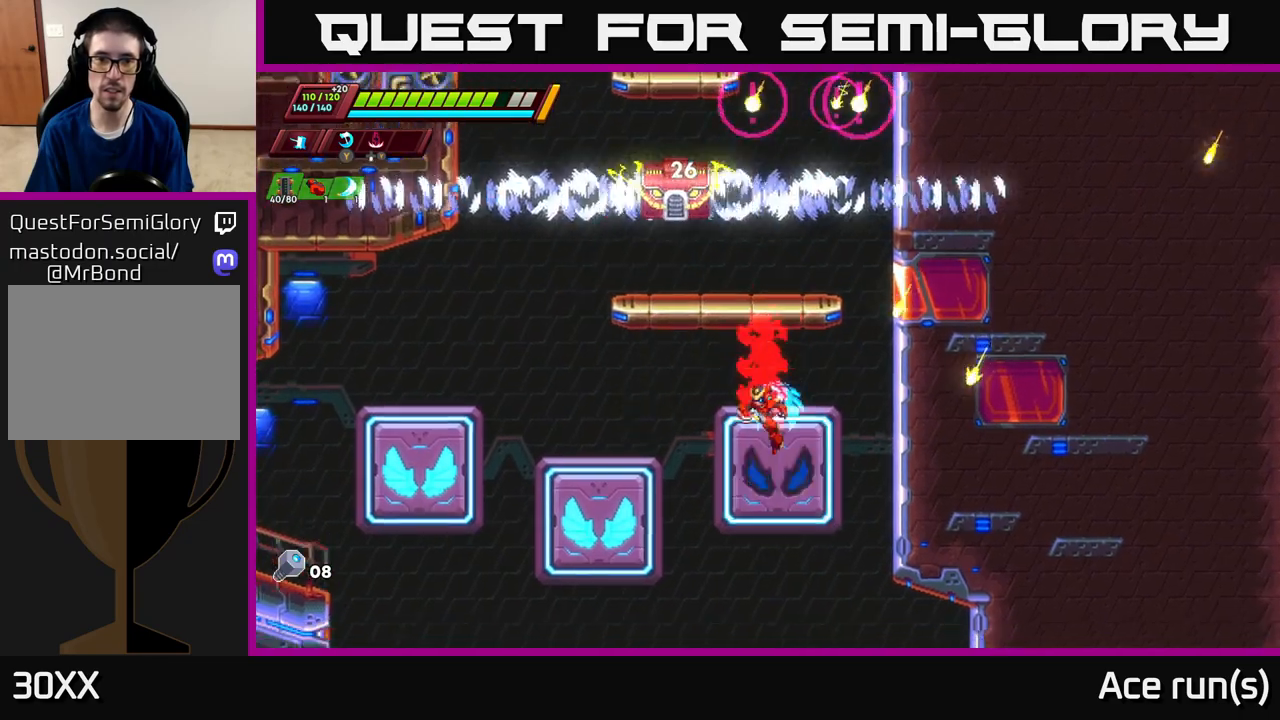
{"buttons": ["A", "X", "R2"], "left_stick": "center", "right_stick": "center", "events": [[83, "A", "down"], [83, "R2", "down"], [350, "X", "down"]]}
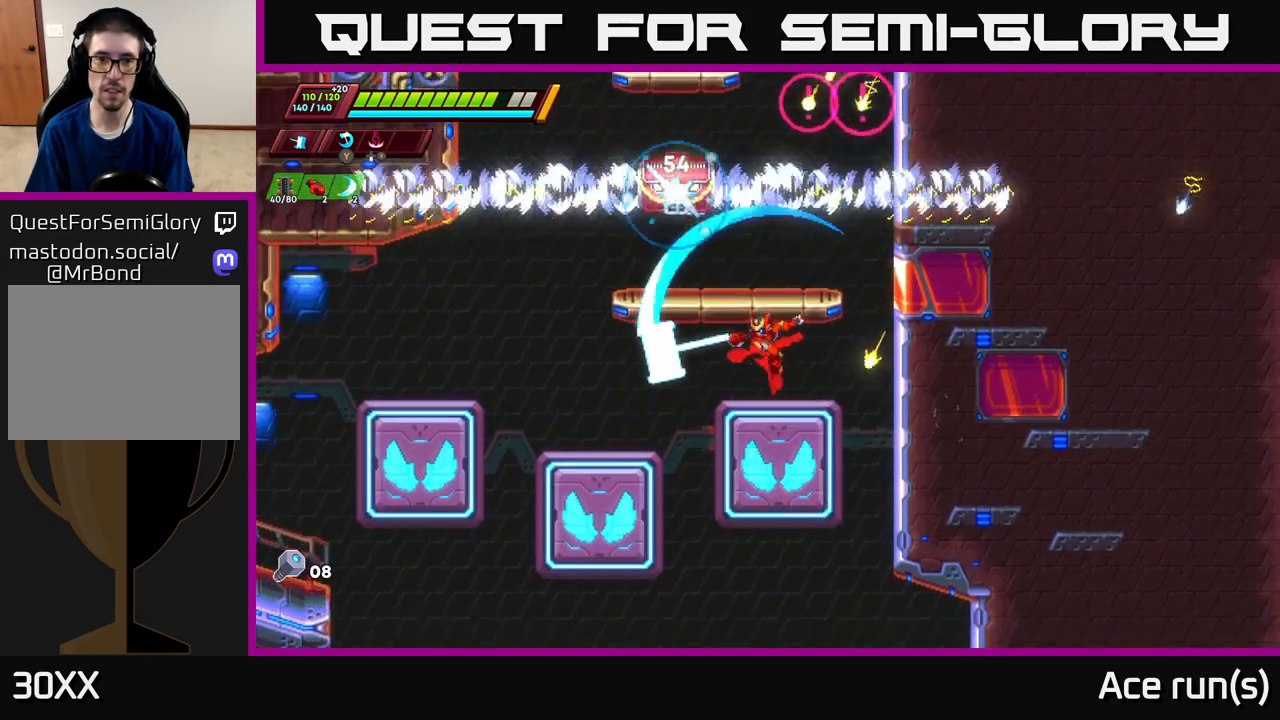
{"buttons": ["A", "R2"], "left_stick": "right", "right_stick": "center", "events": [[33, "A", "up"], [33, "X", "up"], [50, "R2", "up"], [200, "left_stick", "left"], [267, "A", "down"], [267, "R2", "down"], [333, "left_stick", "center"], [400, "left_stick", "right"]]}
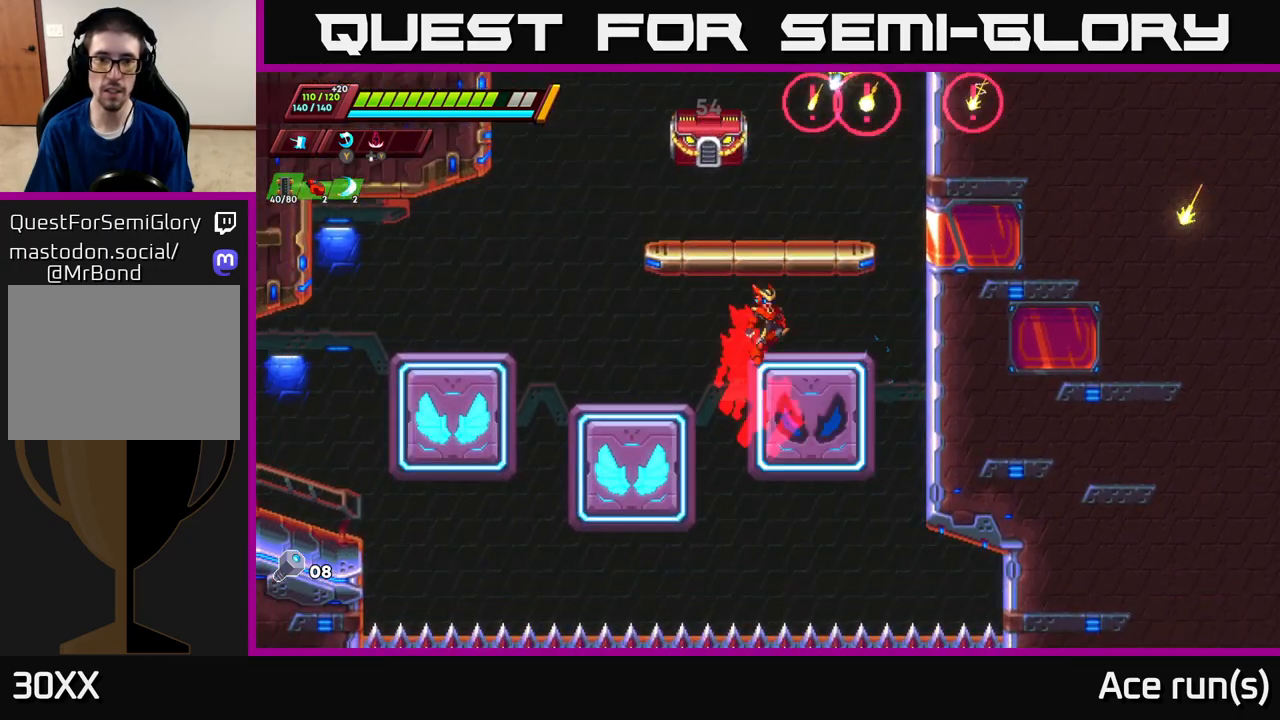
{"buttons": ["A"], "left_stick": "center", "right_stick": "center", "events": [[17, "A", "up"], [67, "R2", "up"], [67, "left_stick", "center"], [333, "A", "down"], [333, "left_stick", "left"], [350, "R2", "down"], [433, "R2", "up"], [450, "left_stick", "center"]]}
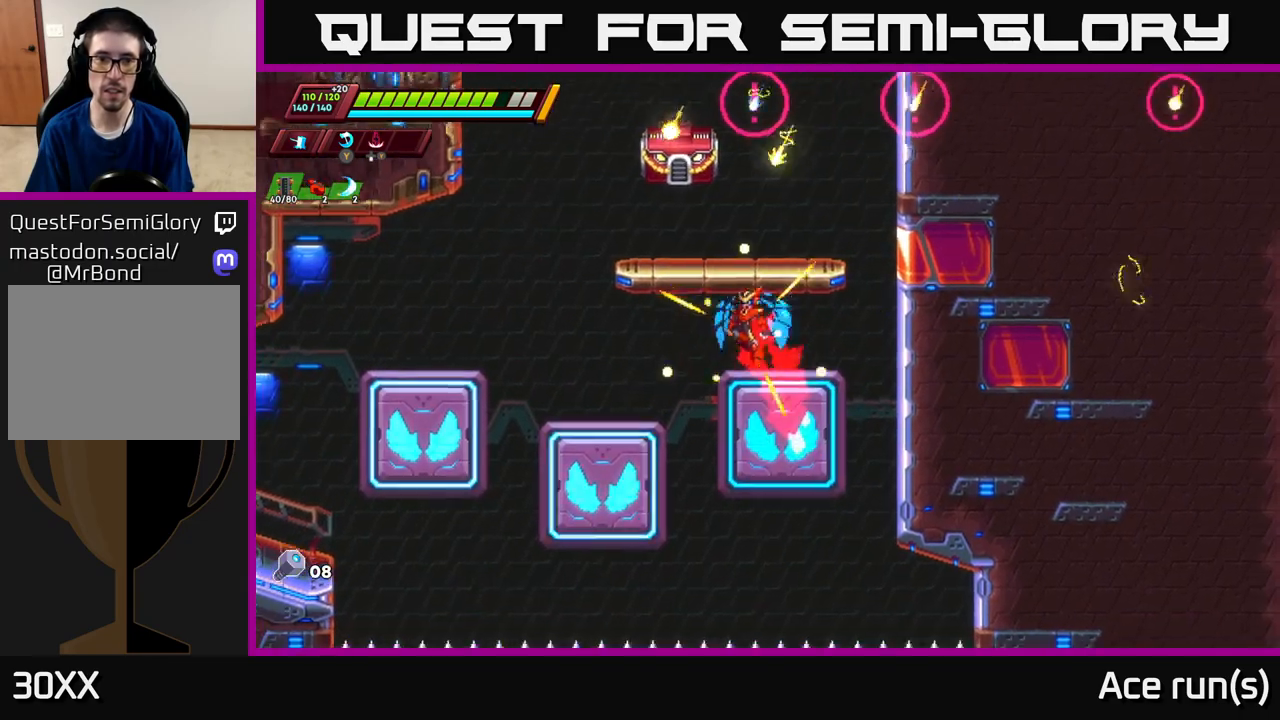
{"buttons": [], "left_stick": "right", "right_stick": "center", "events": [[83, "X", "down"], [117, "A", "up"], [217, "X", "up"], [317, "left_stick", "right"]]}
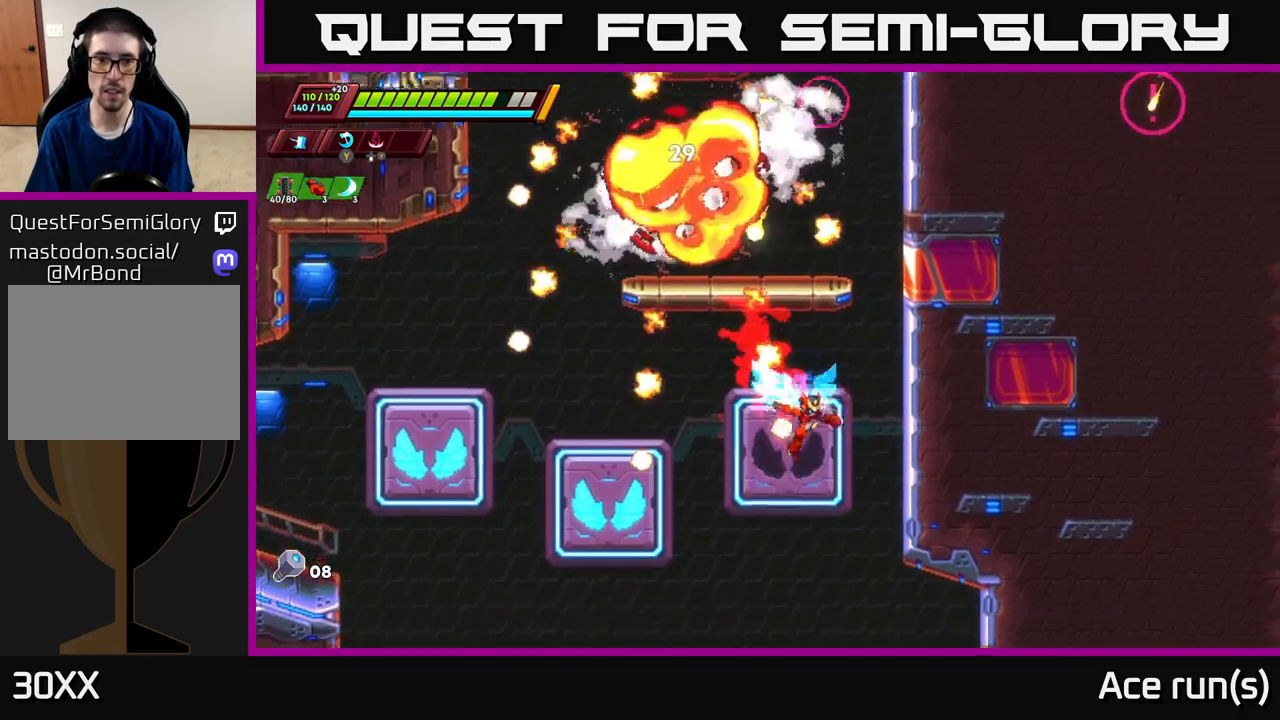
{"buttons": ["R2"], "left_stick": "right", "right_stick": "center", "events": [[17, "A", "down"], [17, "R2", "down"], [267, "A", "up"], [367, "A", "down"], [450, "A", "up"]]}
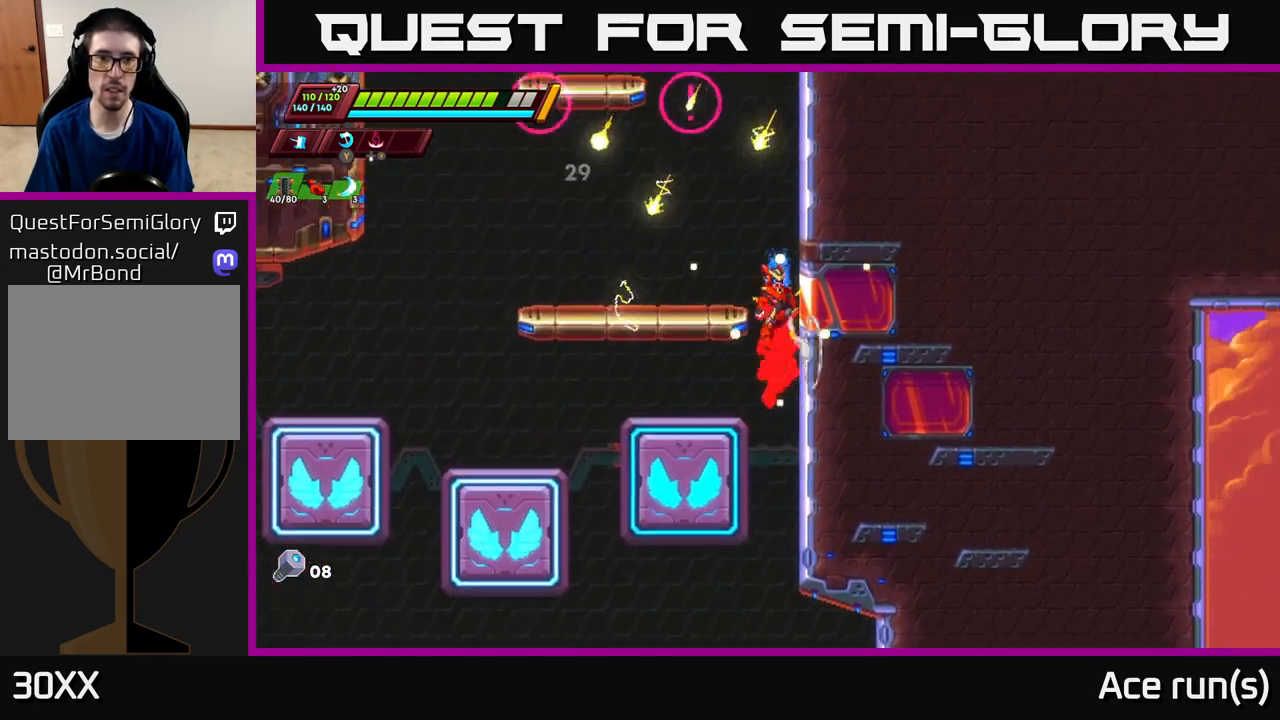
{"buttons": ["R2"], "left_stick": "right", "right_stick": "center", "events": [[267, "A", "down"], [367, "A", "up"]]}
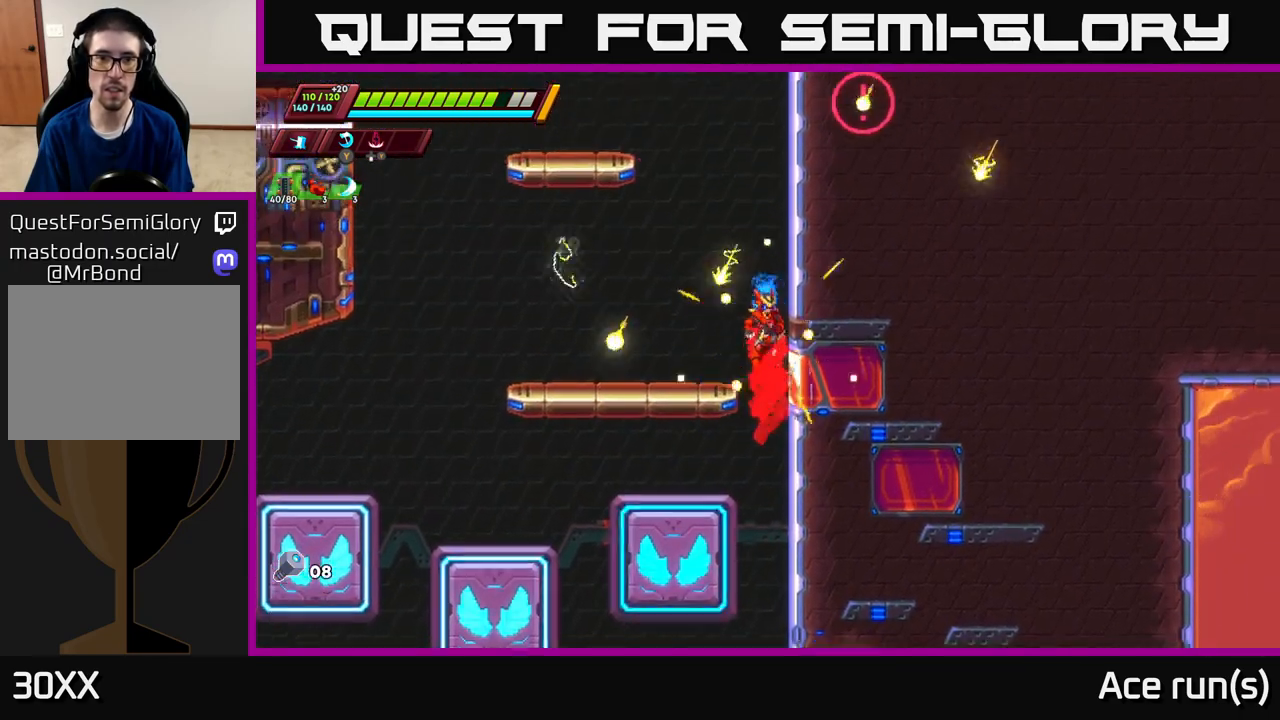
{"buttons": ["A", "R2"], "left_stick": "right", "right_stick": "center", "events": [[117, "A", "down"], [233, "A", "up"], [500, "A", "down"]]}
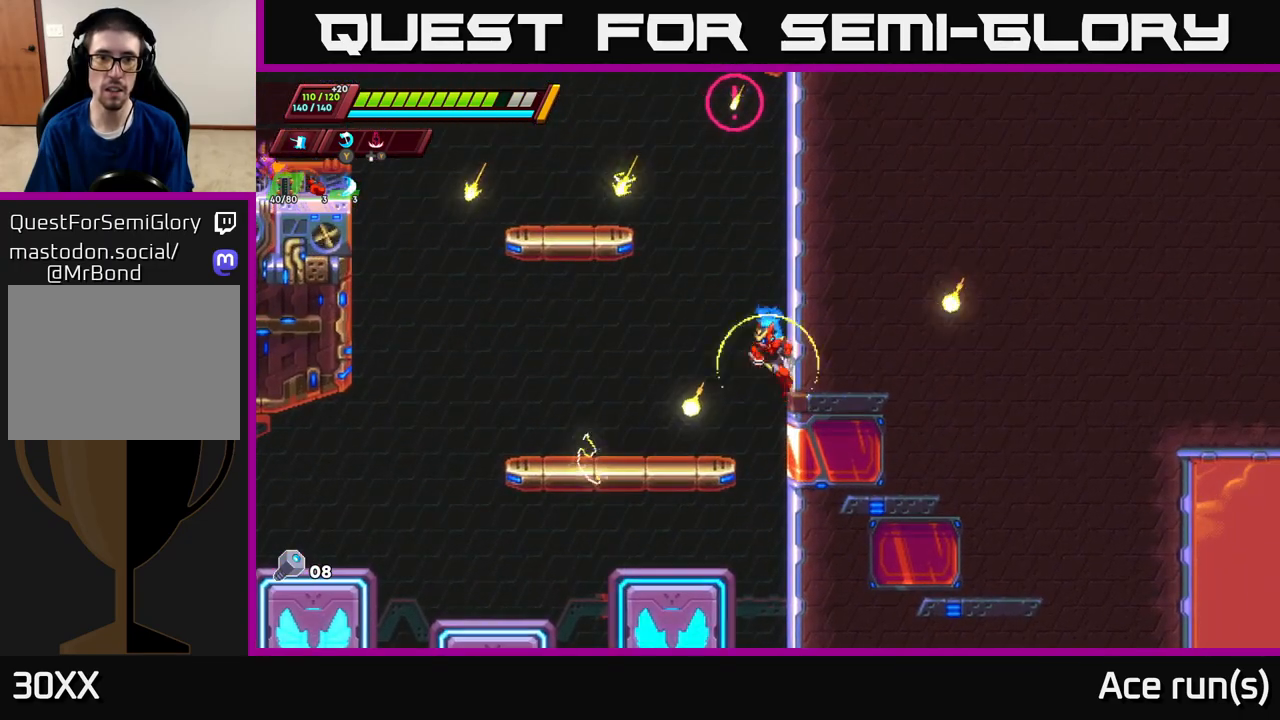
{"buttons": ["A", "R2"], "left_stick": "left", "right_stick": "center", "events": [[183, "A", "up"], [383, "A", "down"], [417, "left_stick", "left"]]}
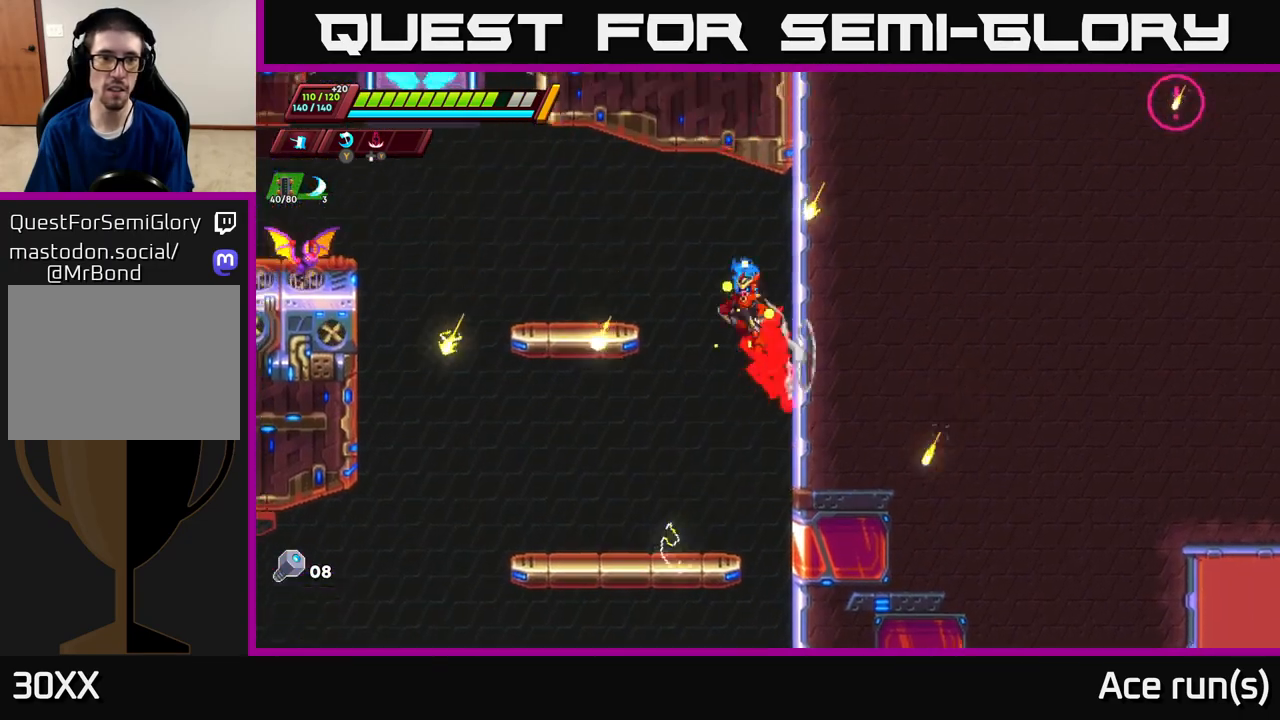
{"buttons": ["X", "R2"], "left_stick": "left", "right_stick": "center", "events": [[150, "A", "up"], [433, "X", "down"]]}
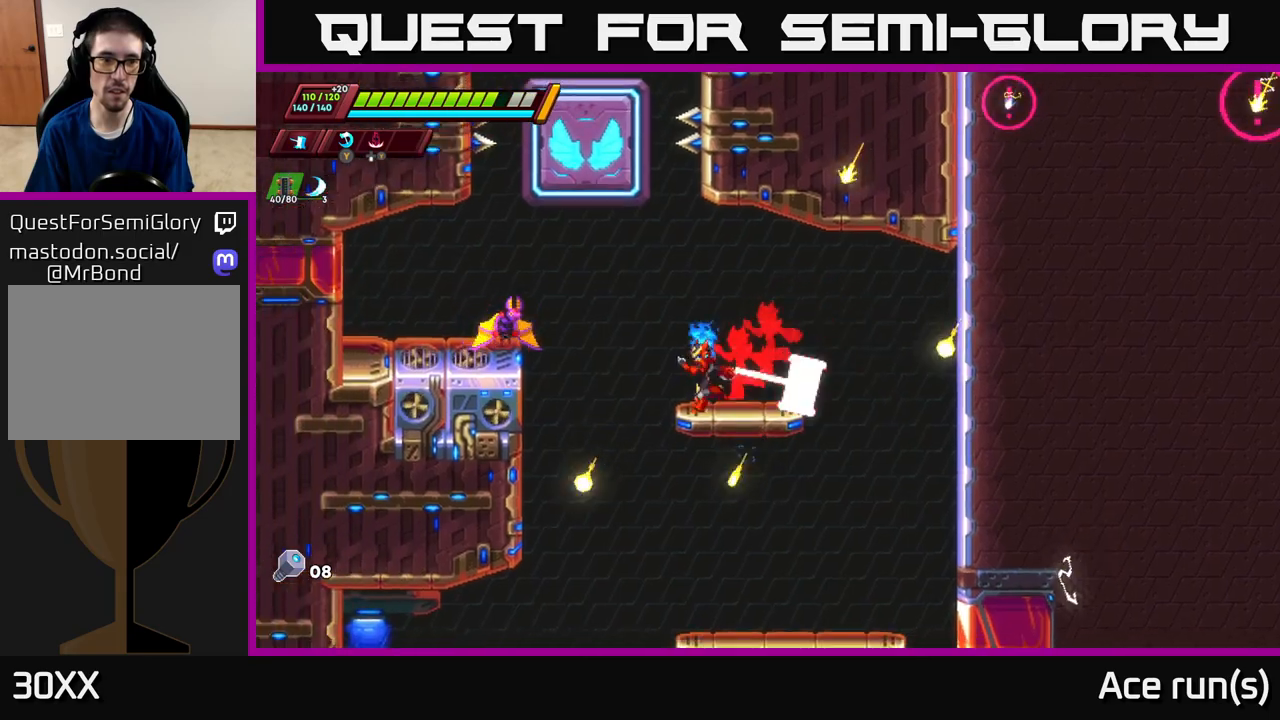
{"buttons": [], "left_stick": "left", "right_stick": "center", "events": [[67, "A", "down"], [117, "X", "up"], [350, "A", "up"], [367, "R2", "up"]]}
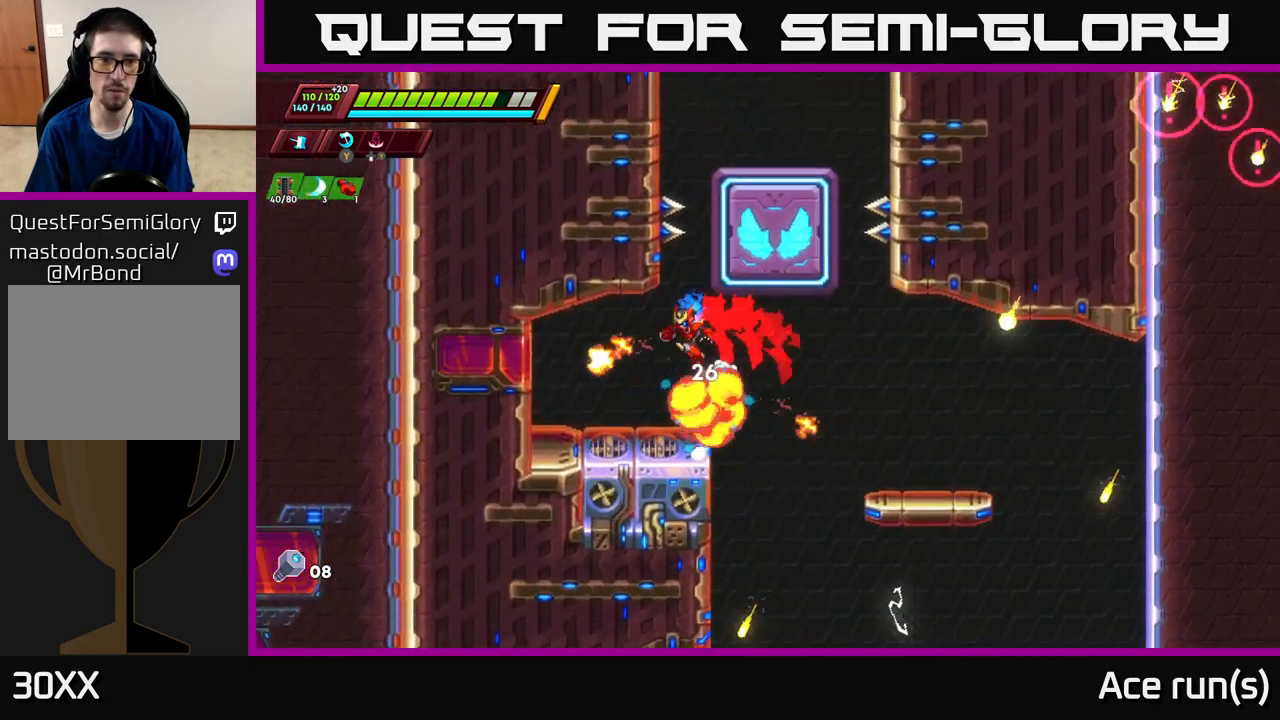
{"buttons": ["R2"], "left_stick": "right", "right_stick": "center", "events": [[167, "left_stick", "right"], [250, "R2", "down"], [283, "A", "down"], [500, "A", "up"]]}
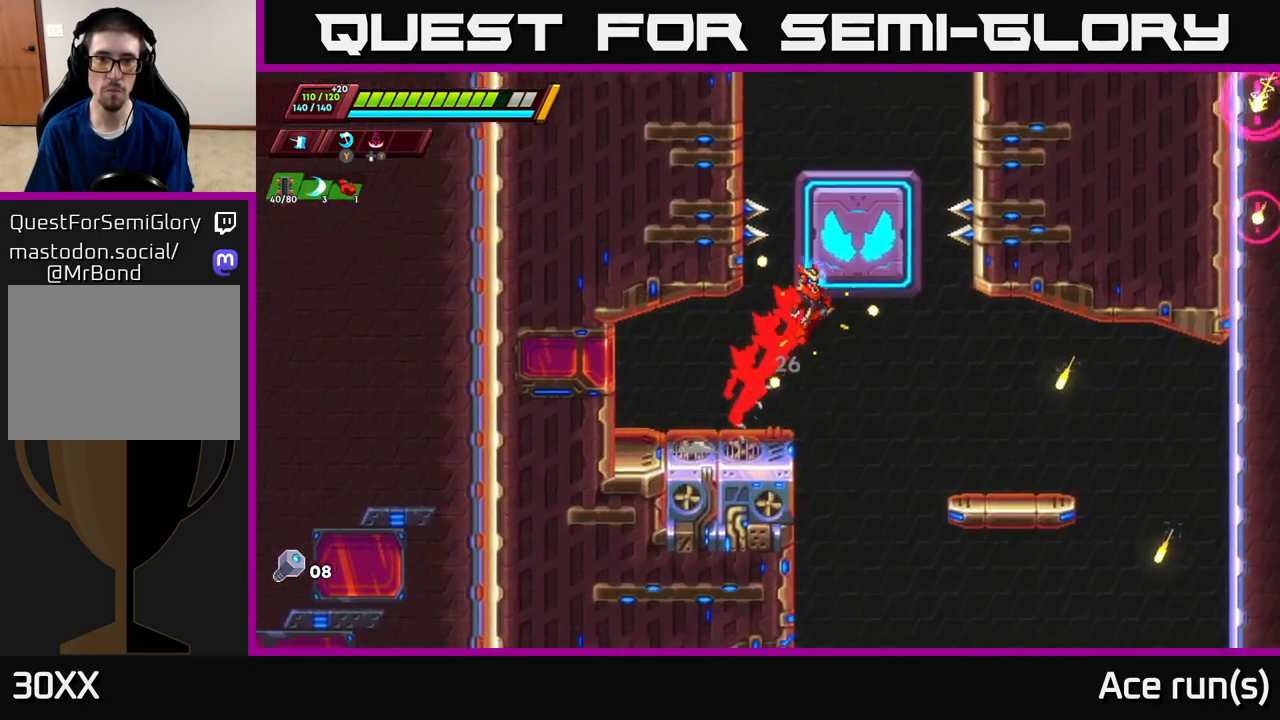
{"buttons": ["A"], "left_stick": "center", "right_stick": "center", "events": [[67, "A", "down"], [100, "left_stick", "center"], [117, "R2", "up"], [233, "A", "up"], [350, "A", "down"]]}
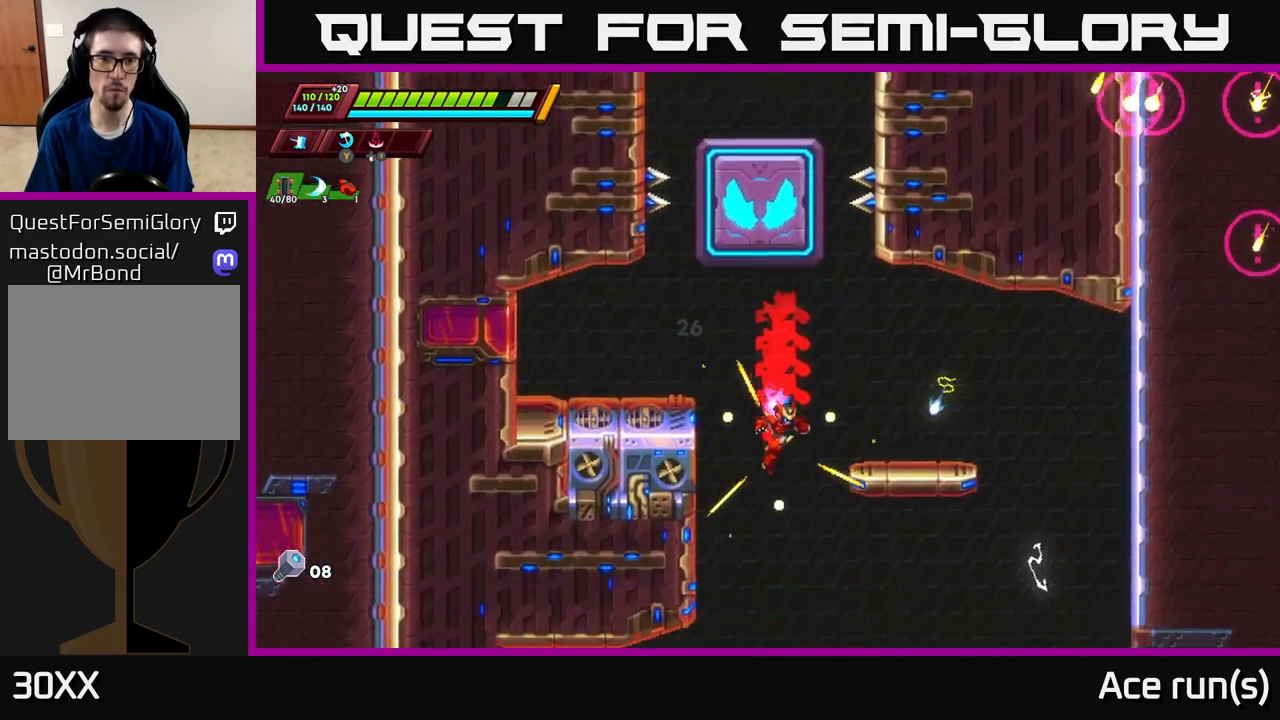
{"buttons": ["R2"], "left_stick": "right", "right_stick": "center", "events": [[67, "A", "up"], [100, "left_stick", "right"], [183, "A", "down"], [200, "R2", "down"], [367, "A", "up"]]}
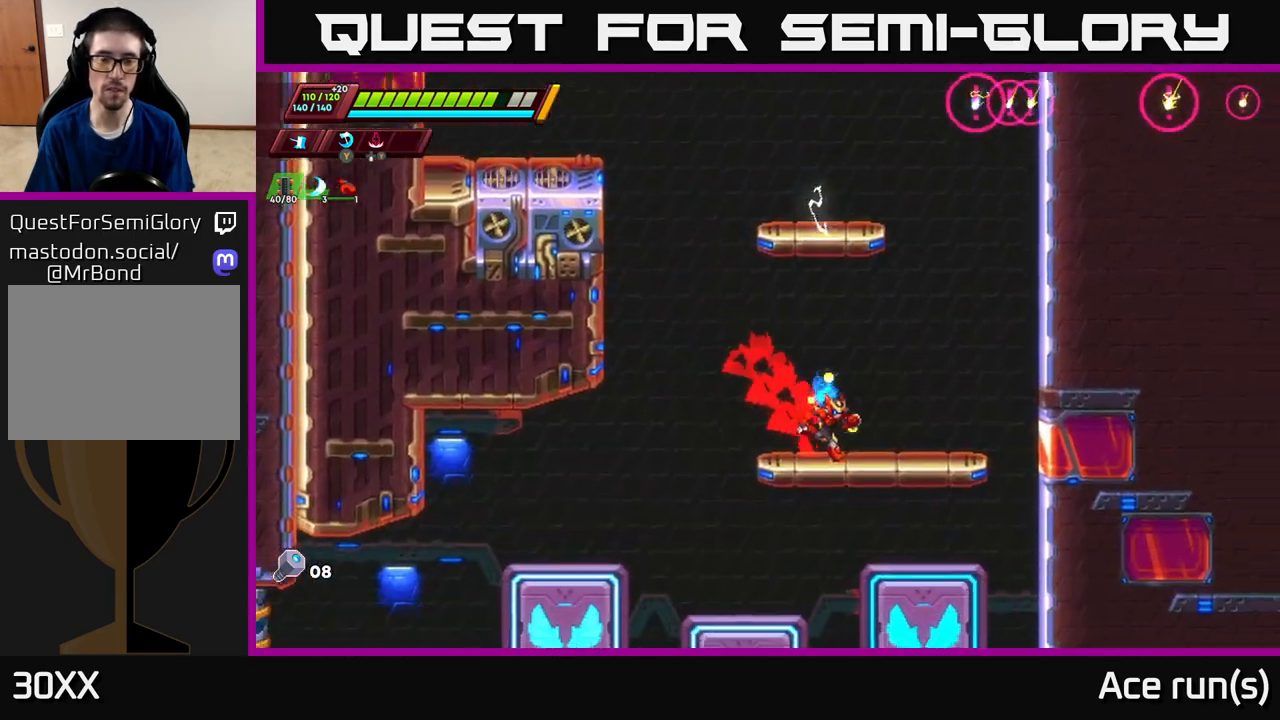
{"buttons": ["A", "R2"], "left_stick": "right", "right_stick": "center", "events": [[33, "A", "down"], [367, "A", "up"], [483, "A", "down"]]}
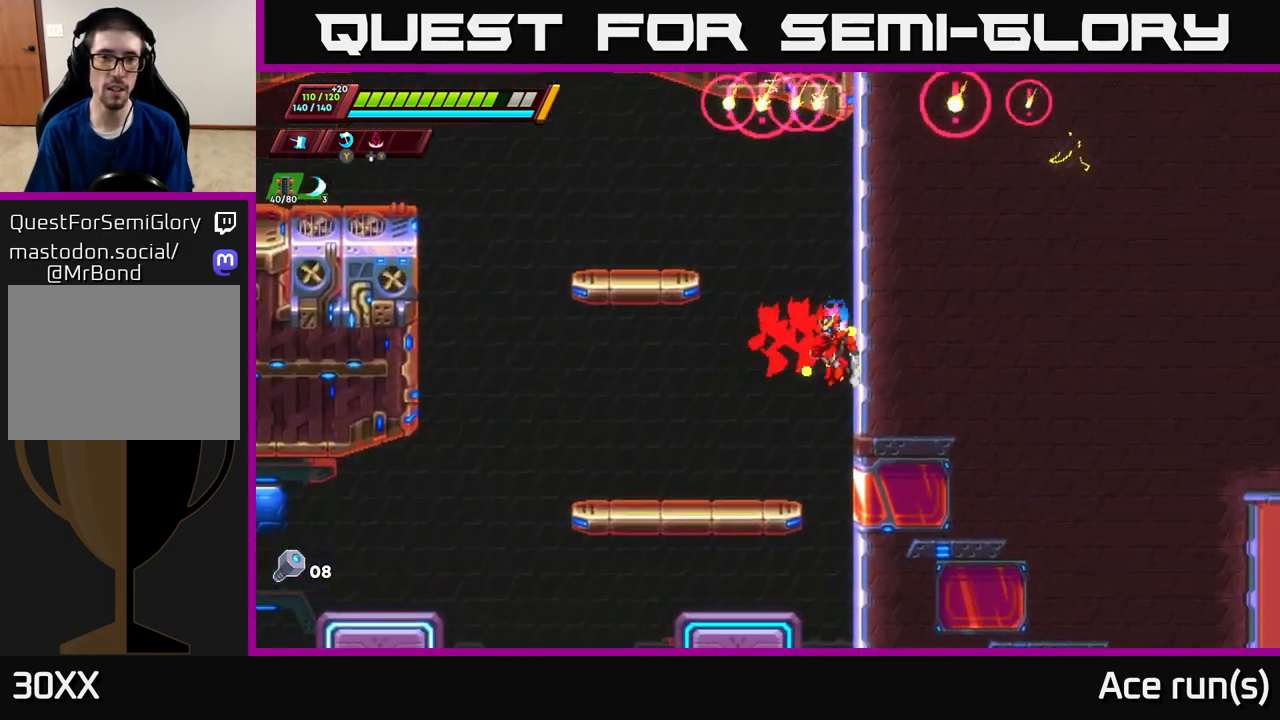
{"buttons": ["R2"], "left_stick": "left", "right_stick": "center", "events": [[67, "left_stick", "left"], [433, "A", "up"]]}
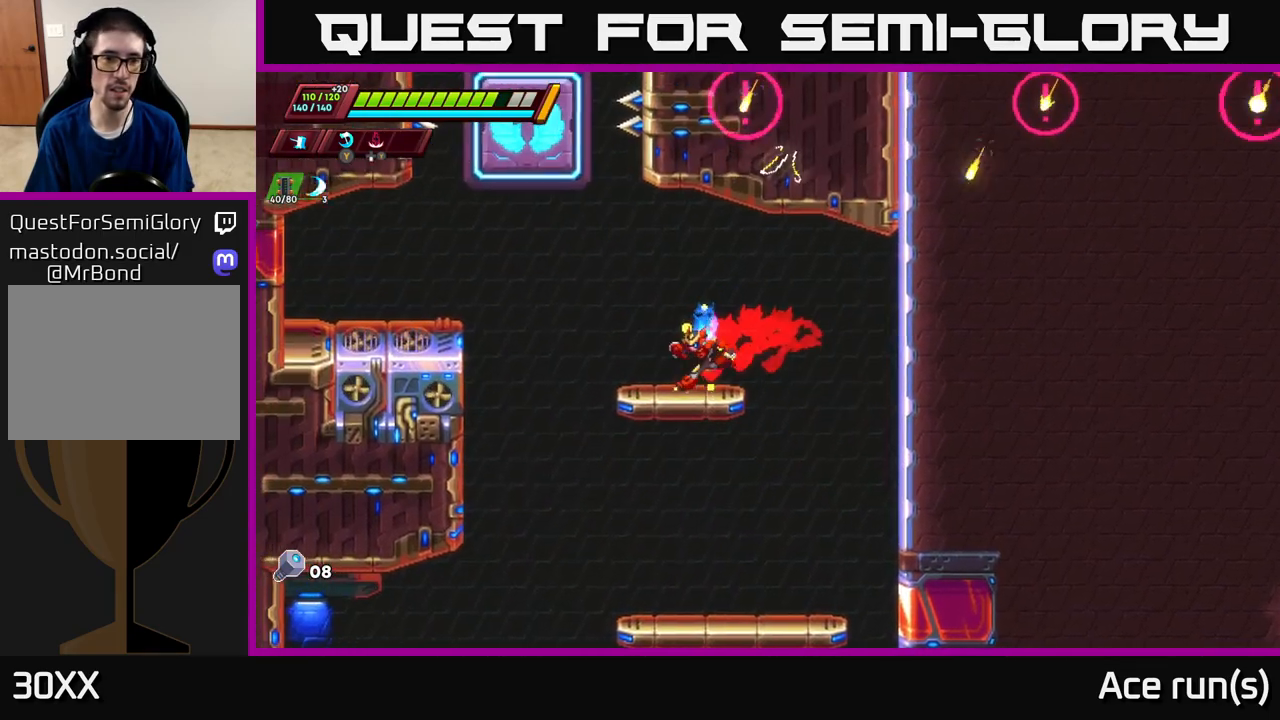
{"buttons": ["A", "R2"], "left_stick": "left", "right_stick": "center", "events": [[183, "A", "down"]]}
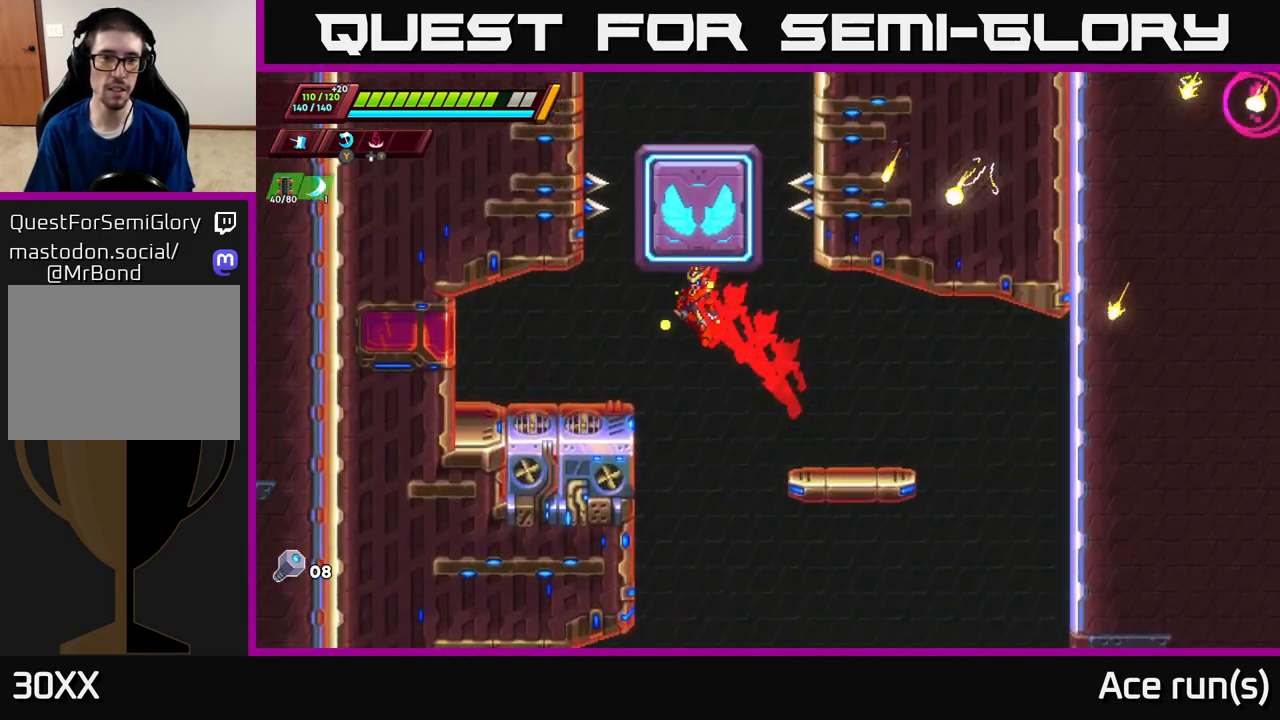
{"buttons": ["A", "R2"], "left_stick": "right", "right_stick": "center", "events": [[100, "A", "up"], [117, "R2", "up"], [267, "left_stick", "center"], [317, "left_stick", "right"], [367, "R2", "down"], [400, "A", "down"]]}
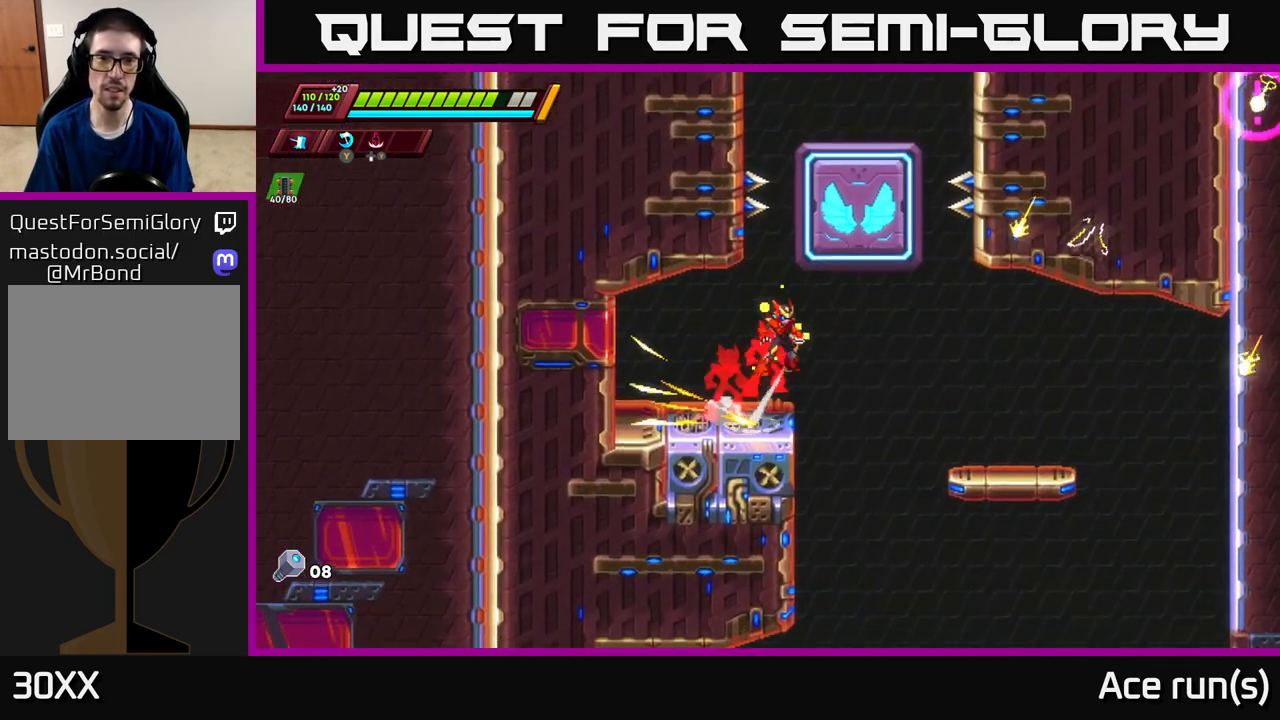
{"buttons": ["R2"], "left_stick": "center", "right_stick": "center", "events": [[167, "A", "up"], [200, "left_stick", "center"], [233, "A", "down"], [450, "A", "up"]]}
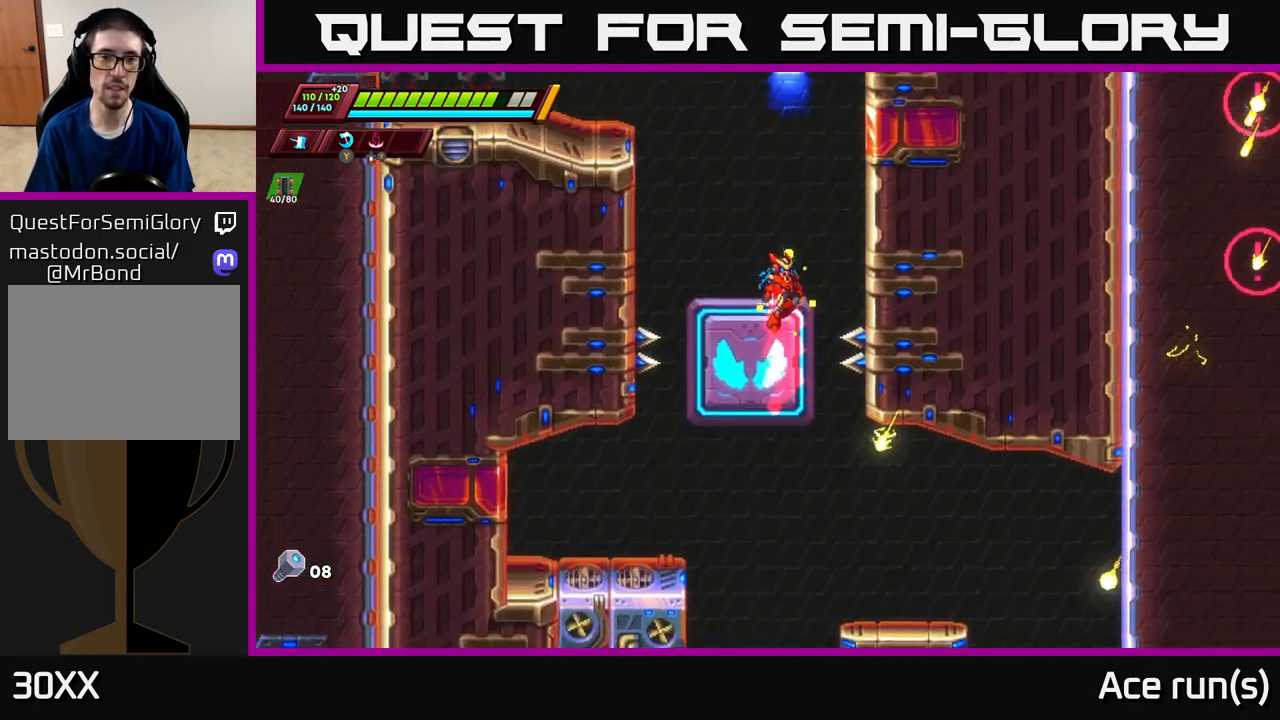
{"buttons": ["R2"], "left_stick": "left", "right_stick": "center", "events": [[150, "A", "down"], [167, "left_stick", "left"], [467, "A", "up"]]}
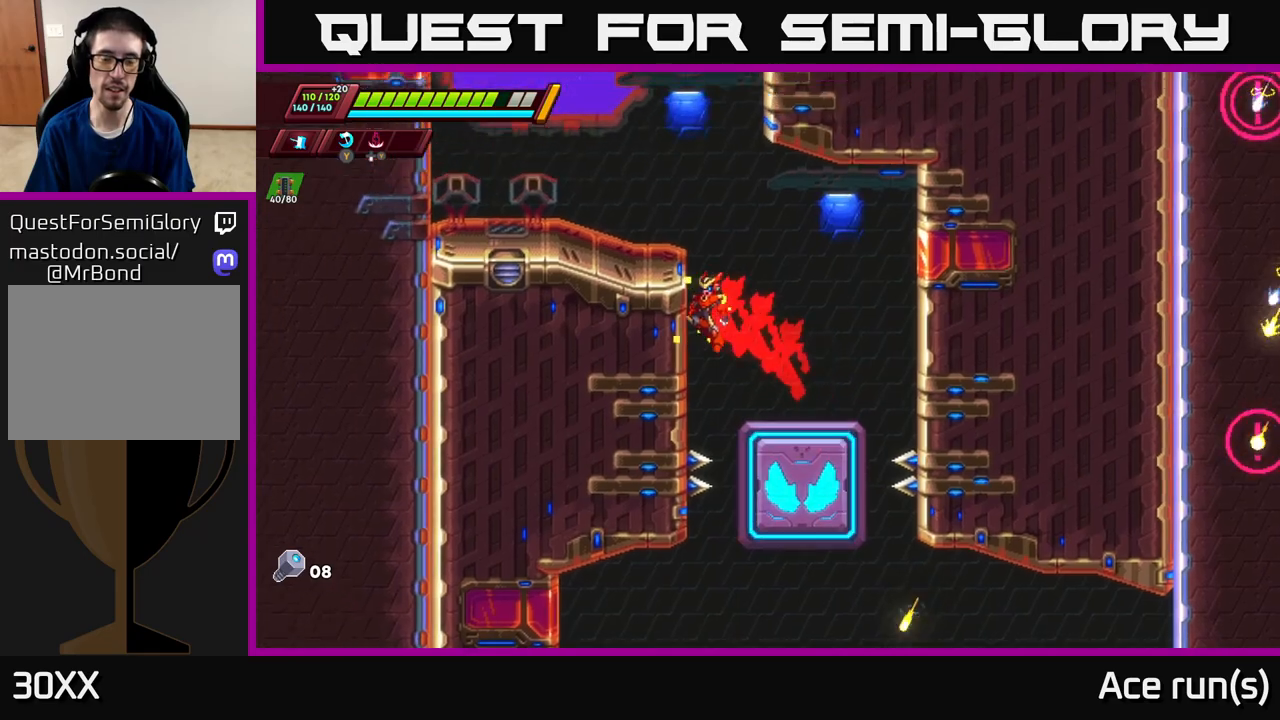
{"buttons": [], "left_stick": "left", "right_stick": "center", "events": [[100, "A", "down"], [350, "A", "up"], [433, "R2", "up"]]}
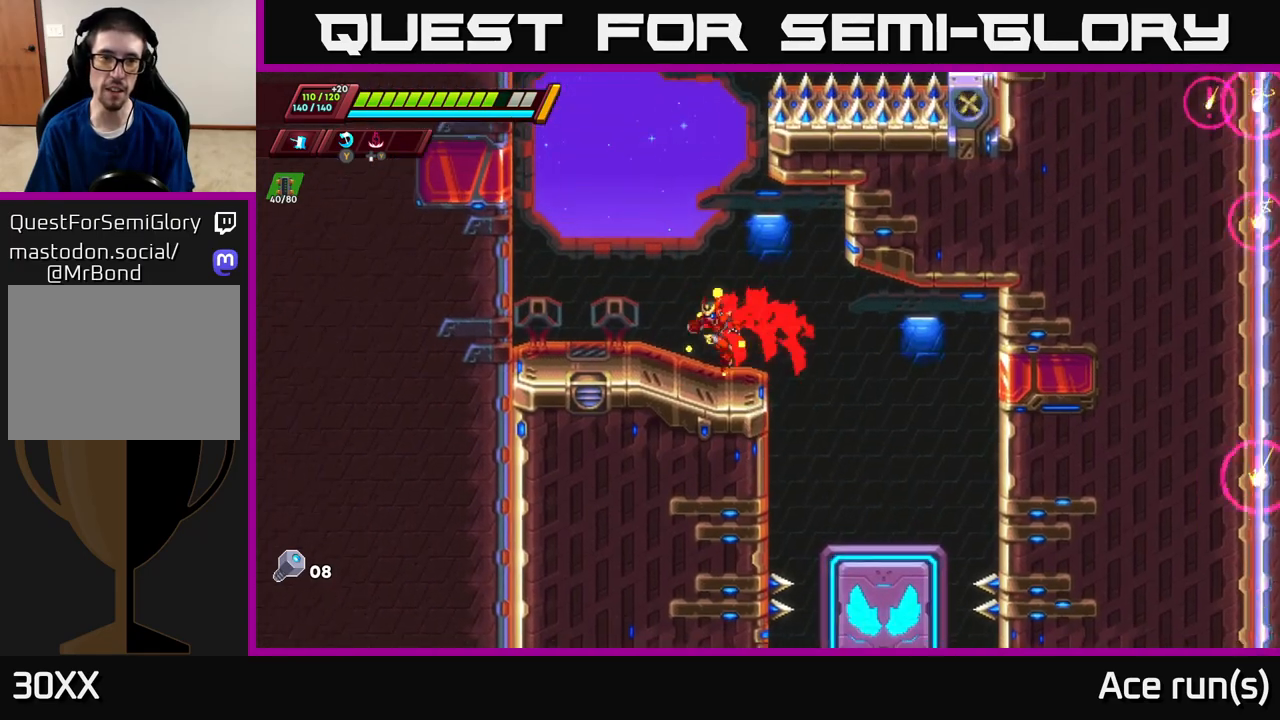
{"buttons": ["A", "R2"], "left_stick": "left", "right_stick": "center", "events": [[167, "R2", "down"], [283, "A", "down"]]}
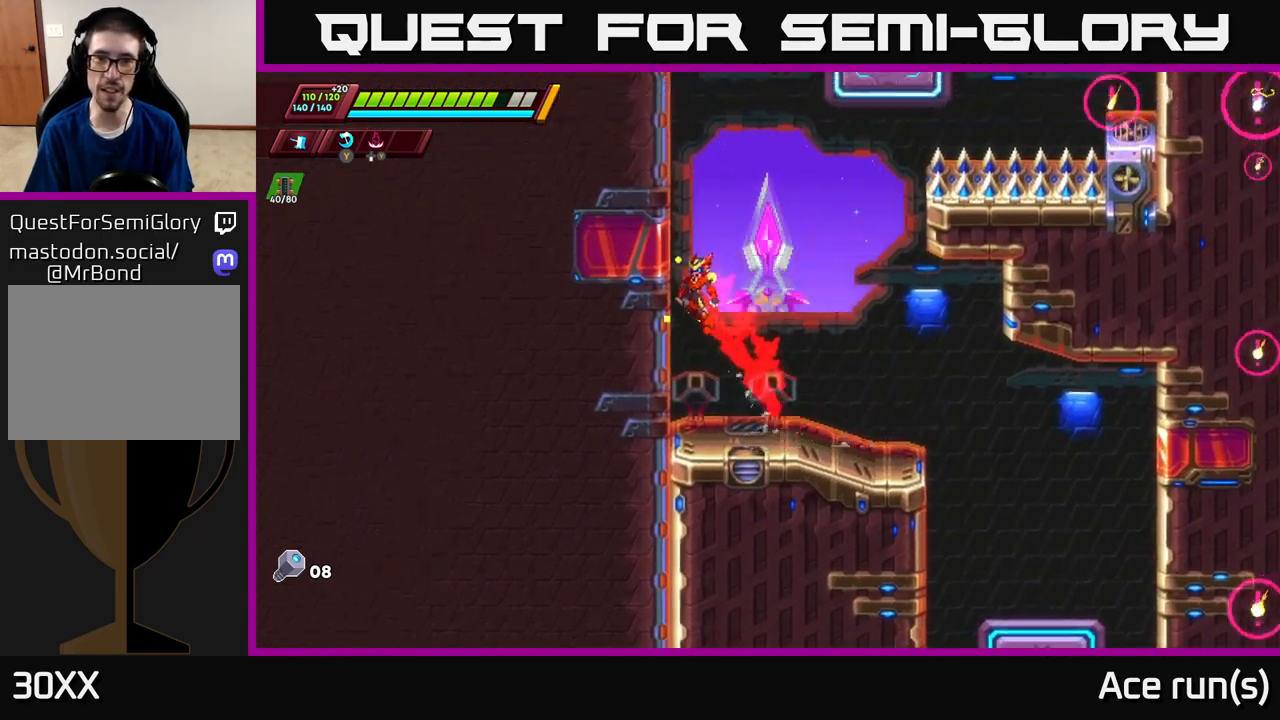
{"buttons": ["A", "R2"], "left_stick": "left", "right_stick": "center", "events": [[17, "A", "up"], [100, "A", "down"], [250, "A", "up"], [383, "A", "down"]]}